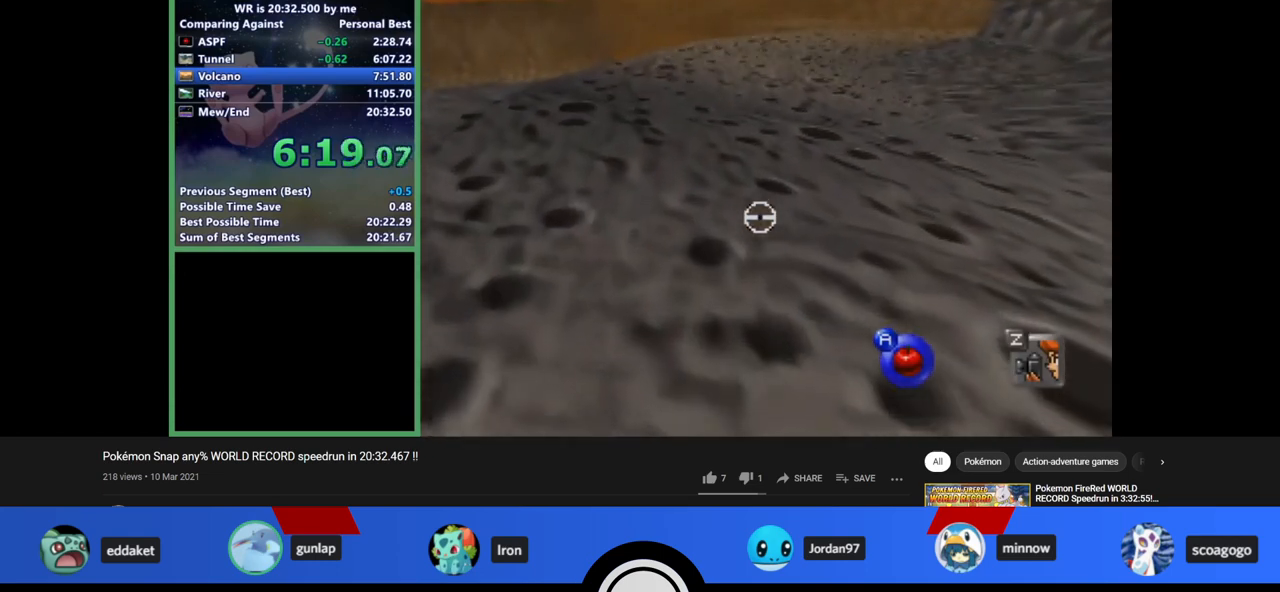
Gameplay with a controller (Nintendo layout); each line is a JSON object with the inputs held at the frame after it. "events" lists button and stick changes between this image and that frame as [ms after this image, input, new state], when the widget could be followed in between. Not read: L1 L3 R3.
{"buttons": [], "left_stick": "up", "events": []}
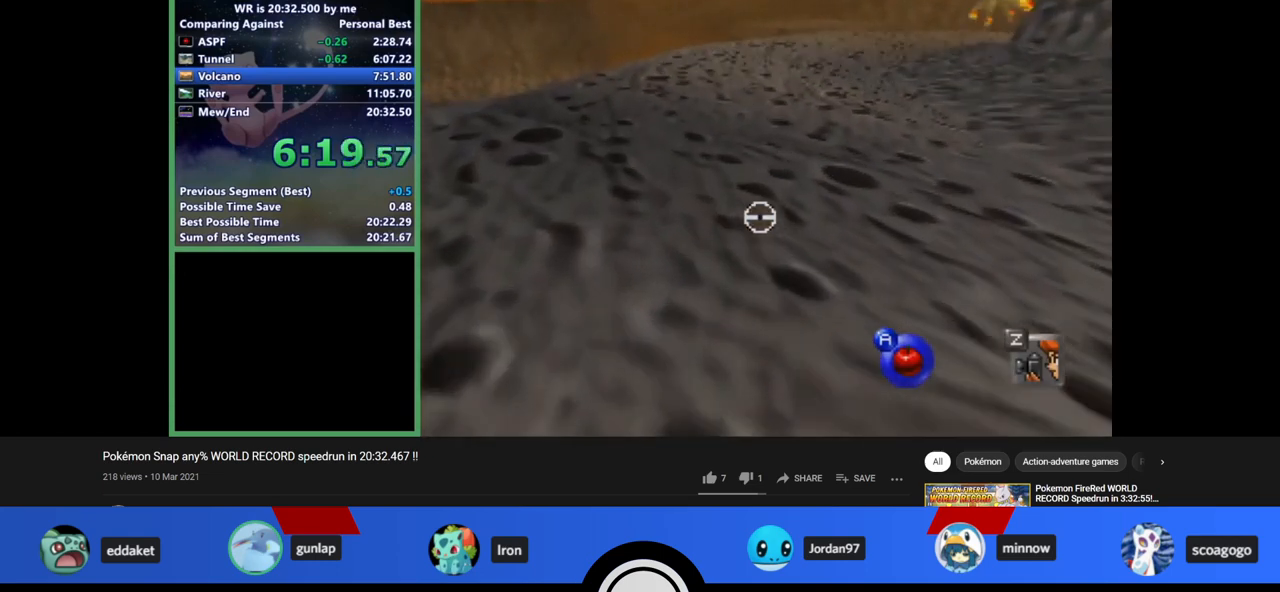
{"buttons": [], "left_stick": "up", "events": []}
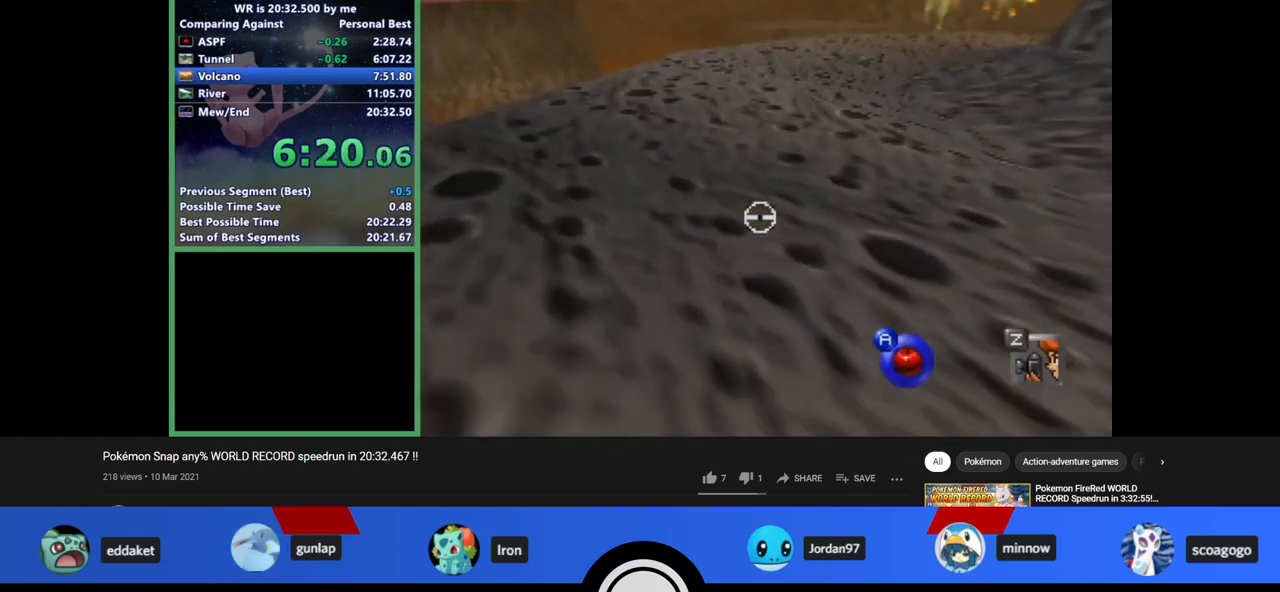
{"buttons": [], "left_stick": "up", "events": []}
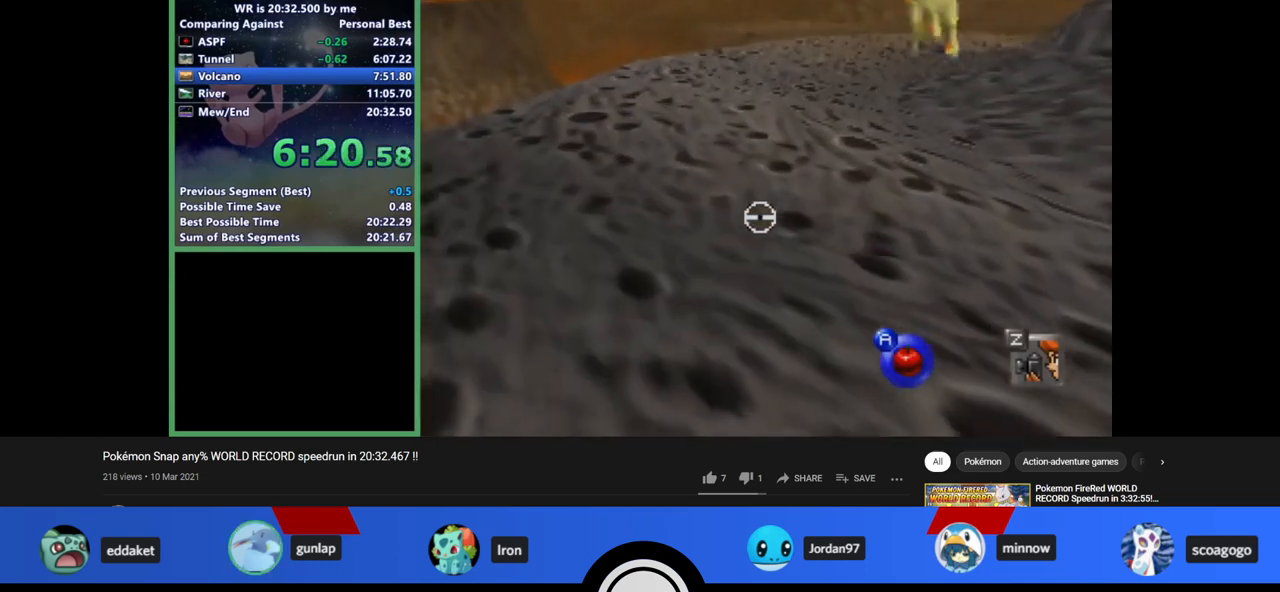
{"buttons": ["Z"], "left_stick": "right", "events": [[233, "A", "down"], [233, "Z", "down"], [233, "left_stick", "up-right"], [267, "A", "up"], [333, "left_stick", "right"]]}
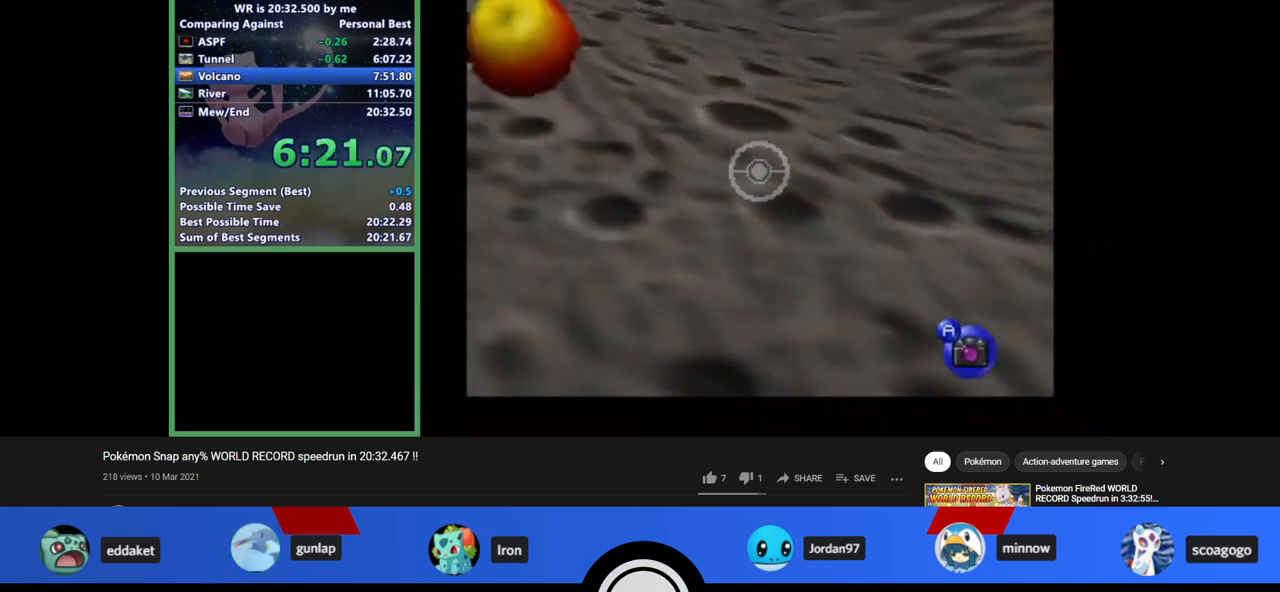
{"buttons": ["Z"], "left_stick": "down", "events": [[67, "C_LEFT", "down"], [67, "Z", "up"], [67, "left_stick", "left"], [133, "C_LEFT", "up"], [133, "Z", "down"], [133, "left_stick", "right"], [233, "left_stick", "down"]]}
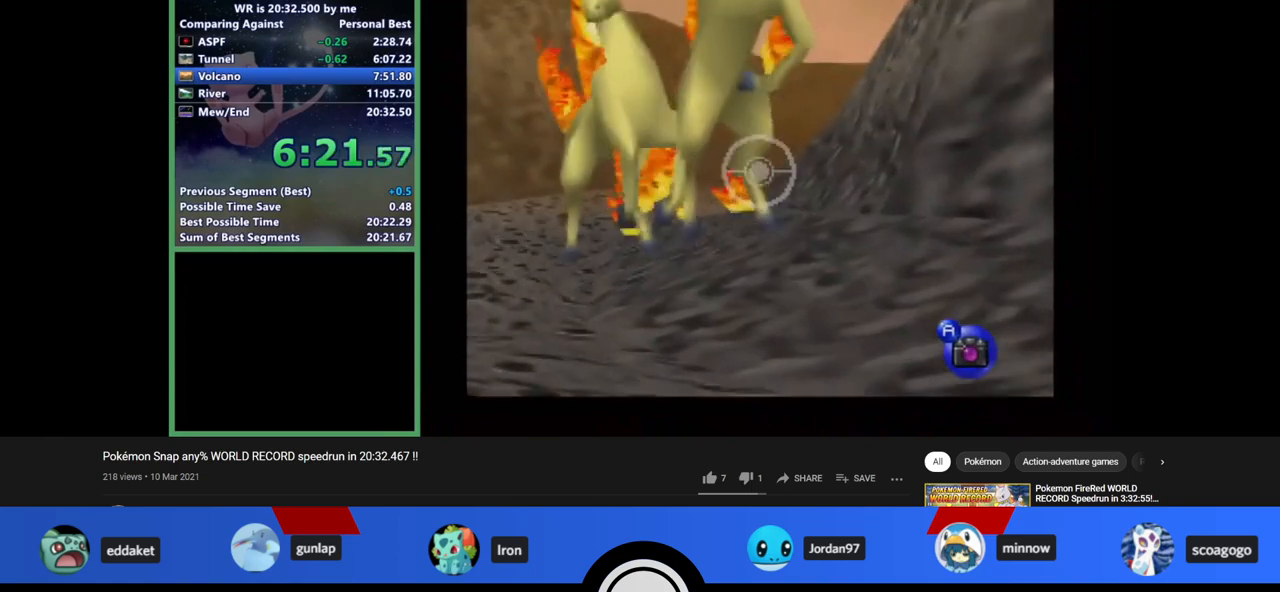
{"buttons": ["Z"], "left_stick": "center", "events": [[333, "left_stick", "center"]]}
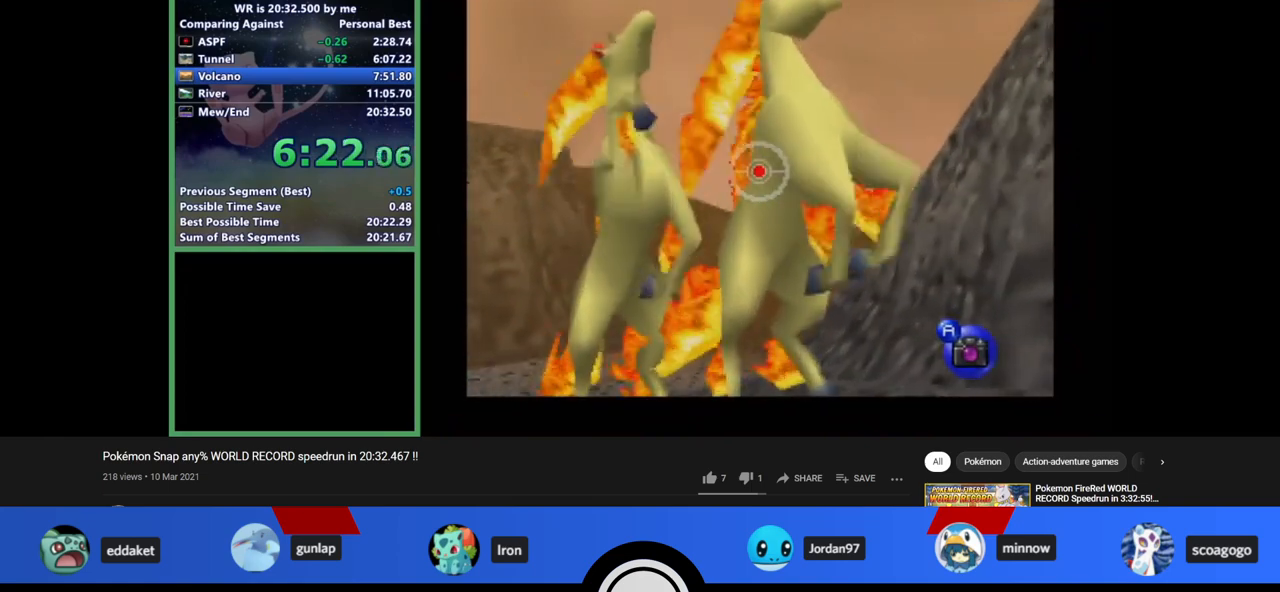
{"buttons": ["Z"], "left_stick": "up-left", "events": [[167, "A", "down"], [167, "left_stick", "up"], [233, "A", "up"], [300, "left_stick", "up-left"], [333, "C_UP", "down"], [400, "C_UP", "up"]]}
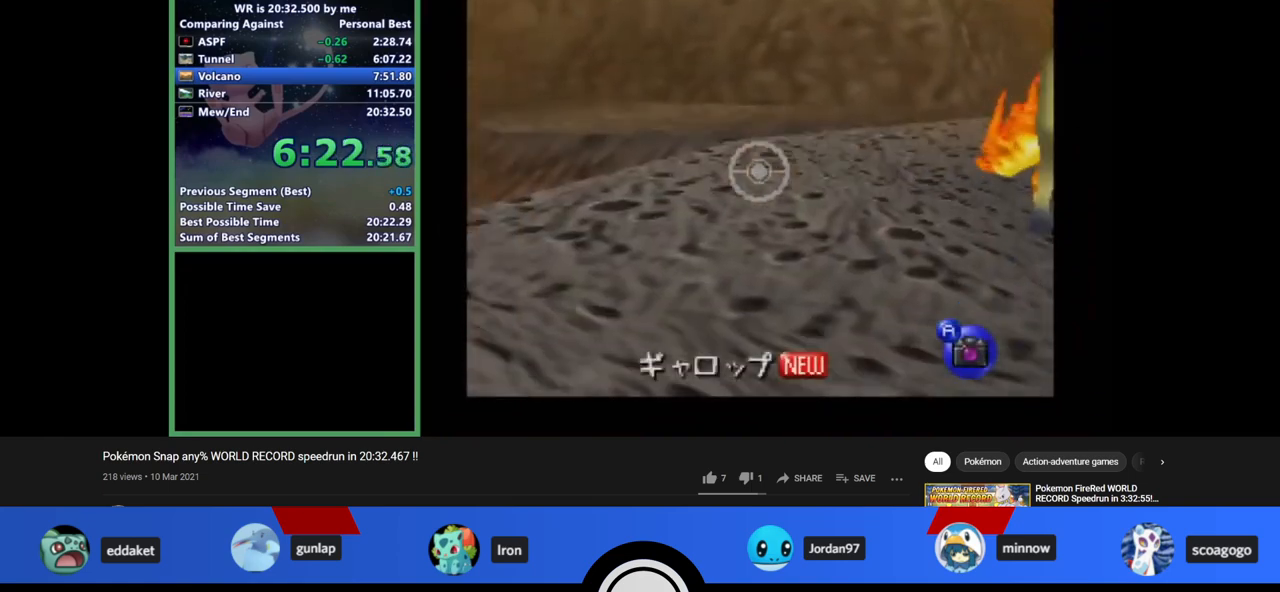
{"buttons": ["Z"], "left_stick": "center", "events": [[400, "left_stick", "center"]]}
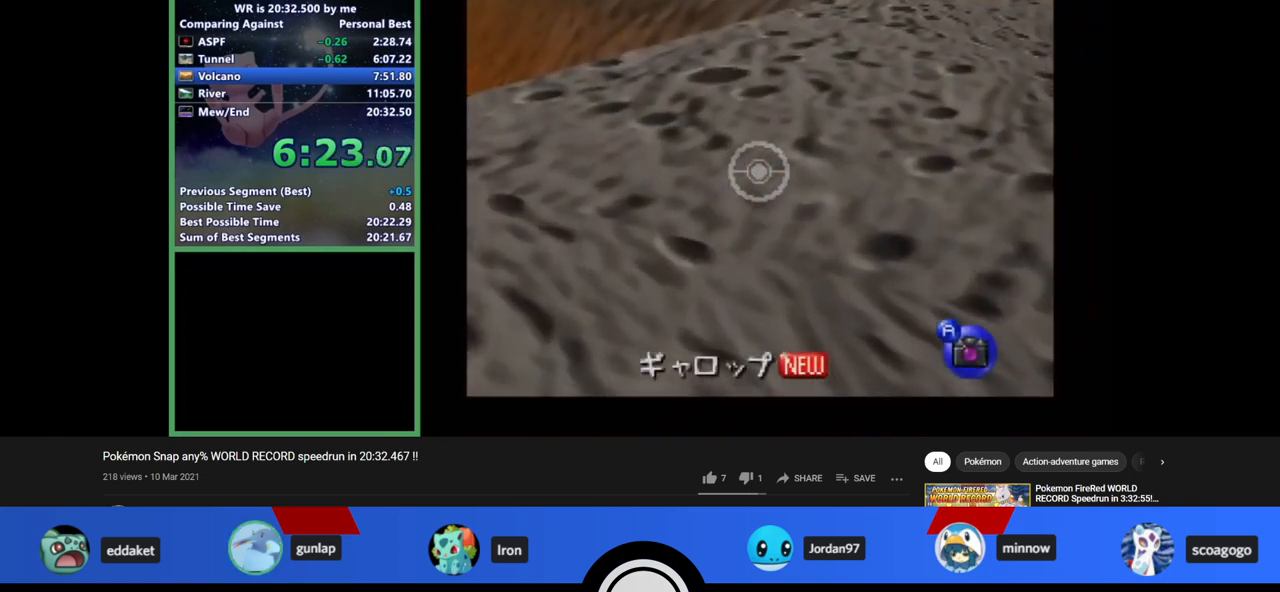
{"buttons": ["Z"], "left_stick": "center", "events": []}
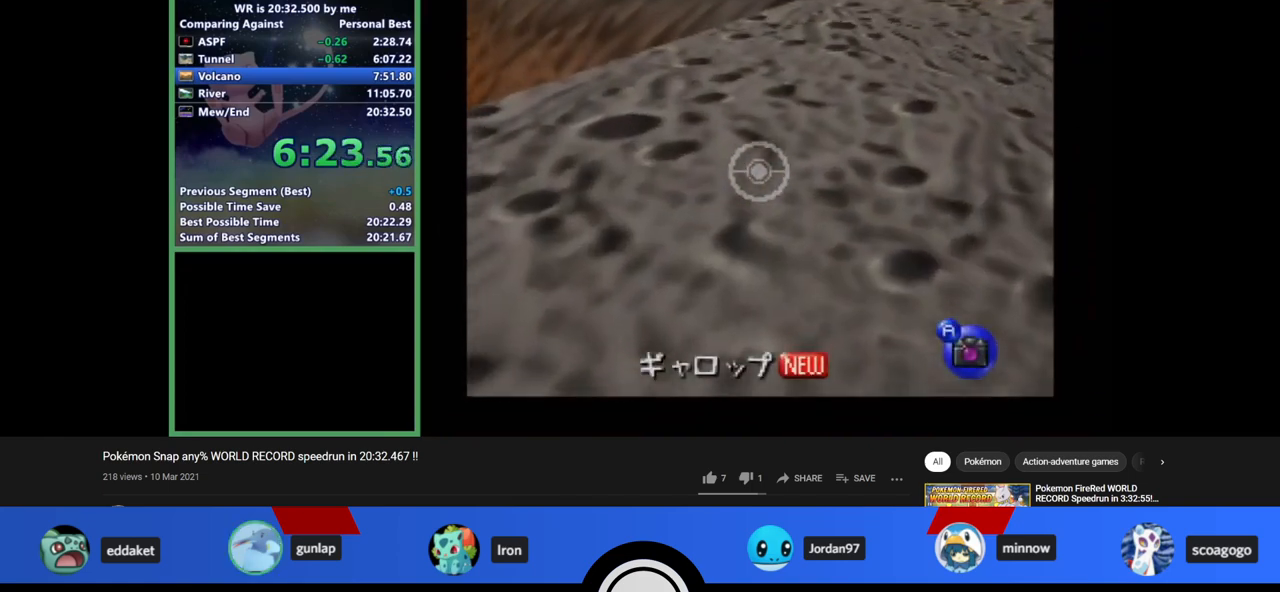
{"buttons": ["Z"], "left_stick": "down", "events": [[233, "C_UP", "down"], [233, "left_stick", "down-right"], [300, "C_UP", "up"], [333, "left_stick", "down"]]}
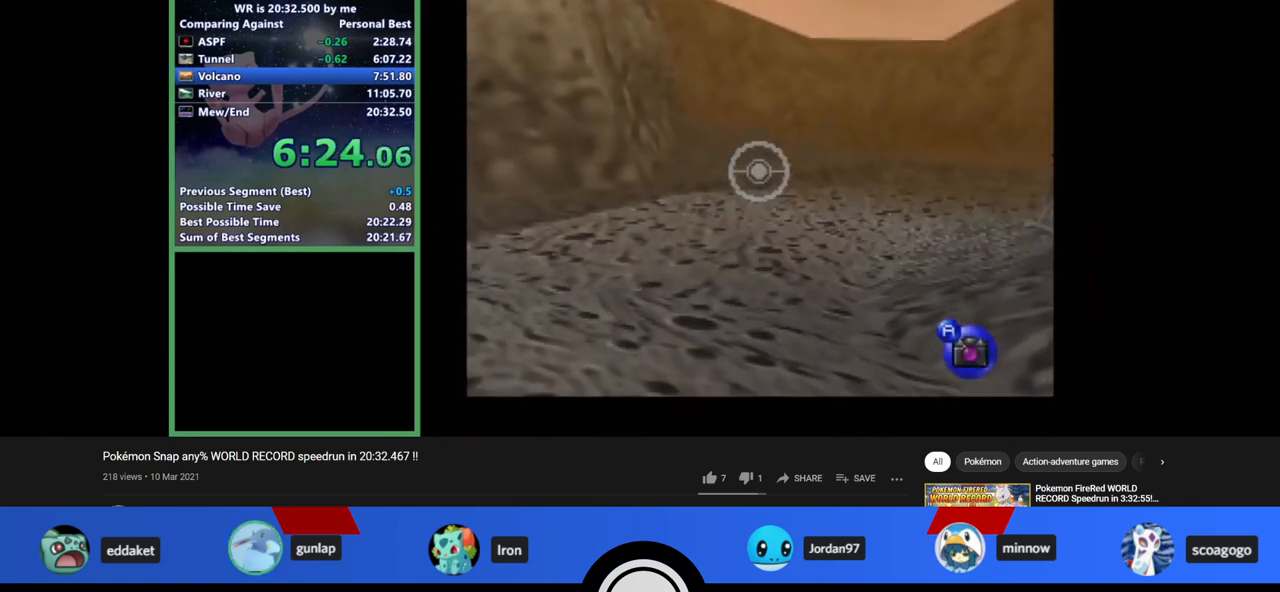
{"buttons": [], "left_stick": "center", "events": [[133, "left_stick", "down-right"], [467, "Z", "up"], [467, "left_stick", "center"]]}
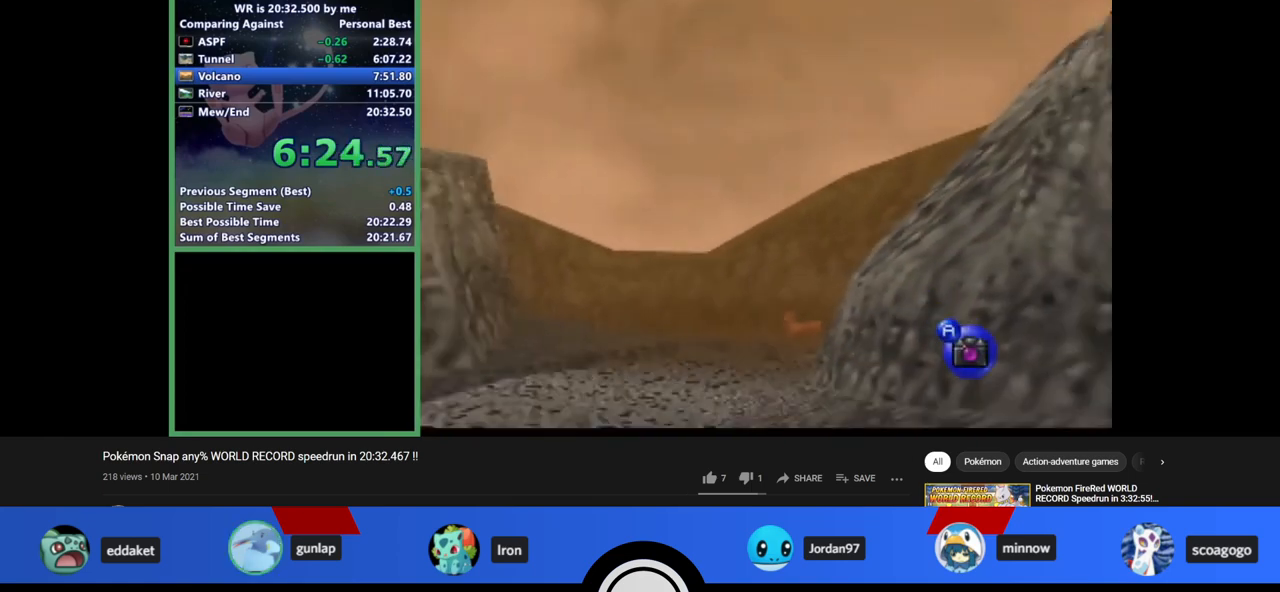
{"buttons": [], "left_stick": "center", "events": [[167, "left_stick", "down-left"], [300, "left_stick", "center"]]}
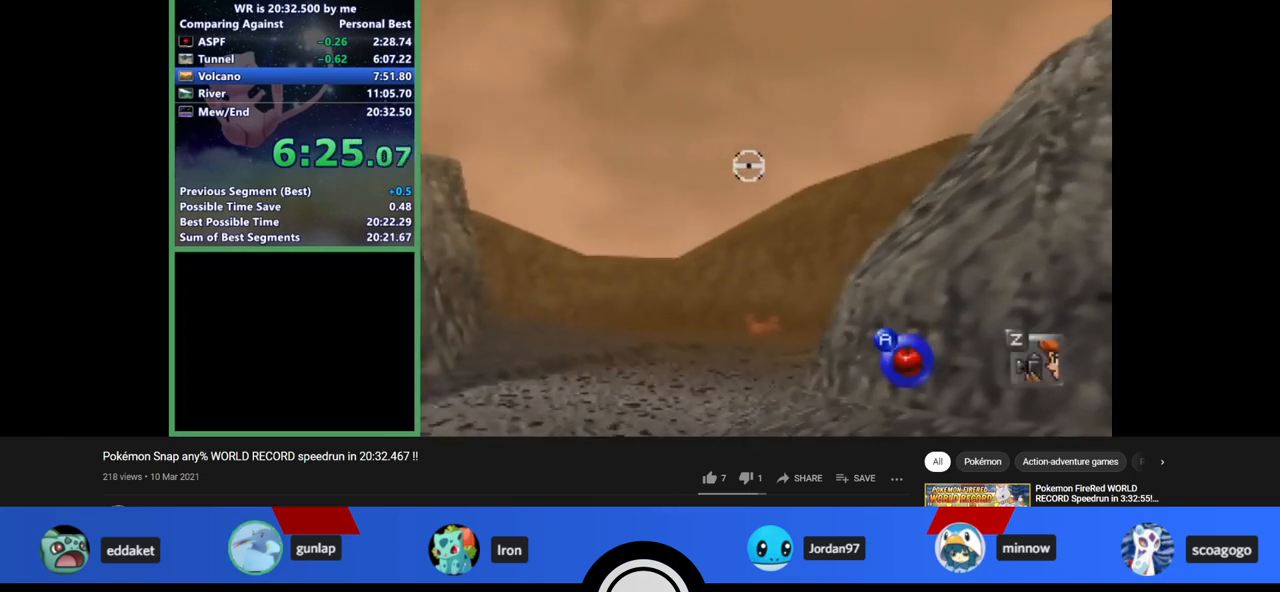
{"buttons": [], "left_stick": "center", "events": []}
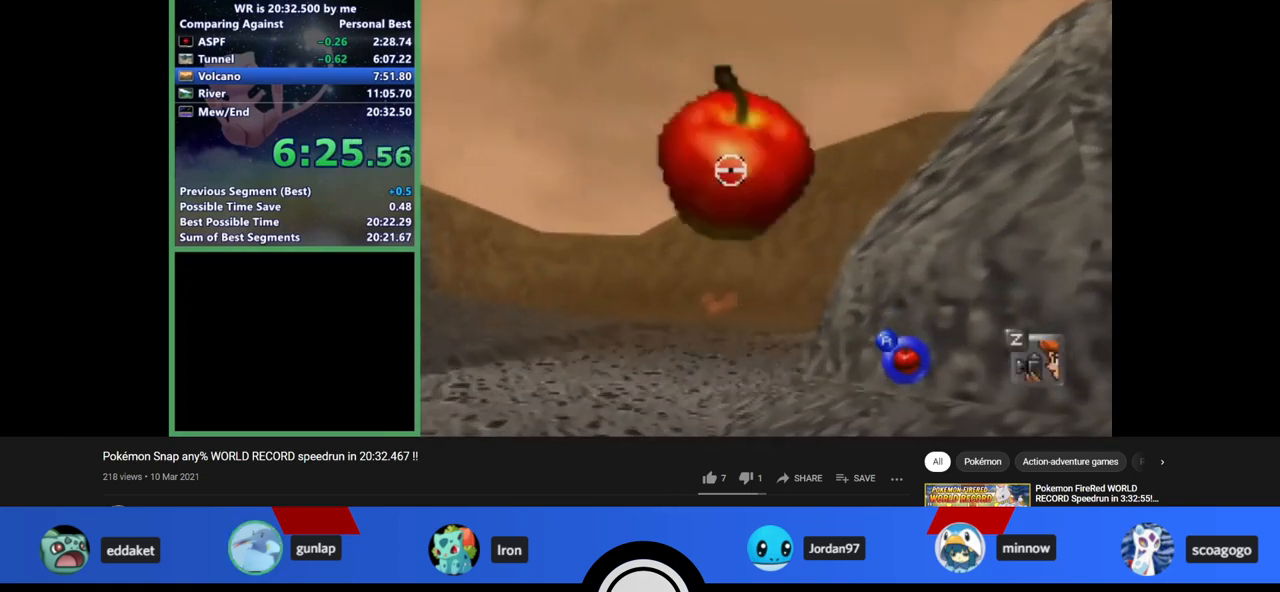
{"buttons": [], "left_stick": "center", "events": [[33, "A", "down"], [67, "A", "up"], [133, "C_UP", "down"], [400, "C_UP", "up"]]}
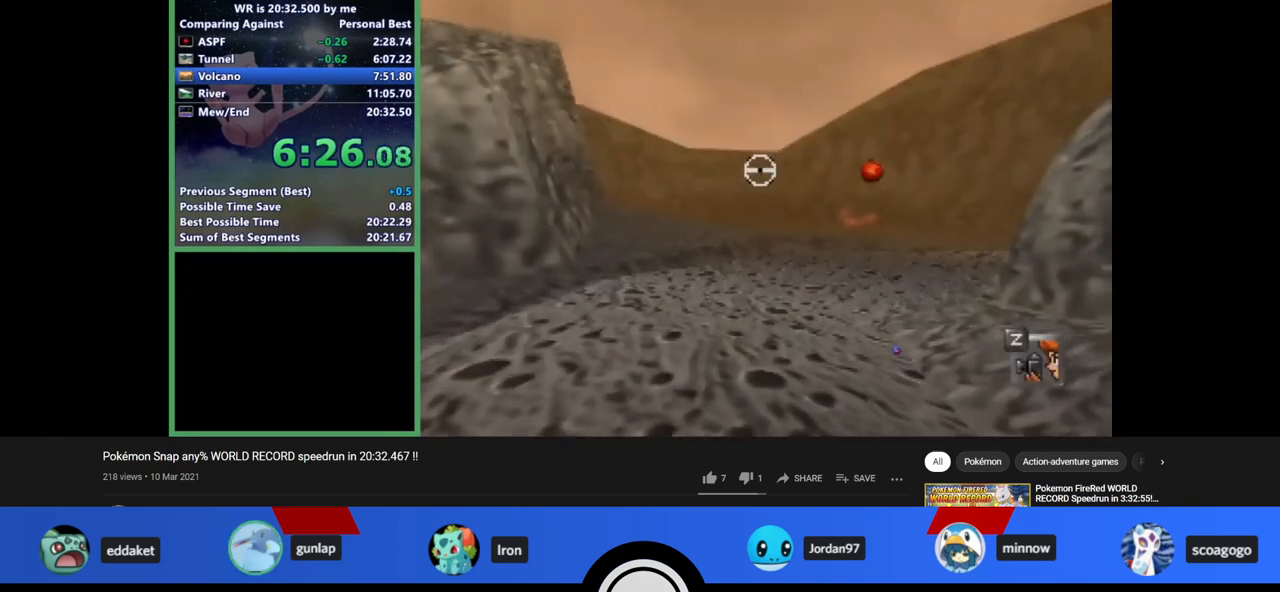
{"buttons": [], "left_stick": "center", "events": [[133, "left_stick", "right"], [367, "left_stick", "center"]]}
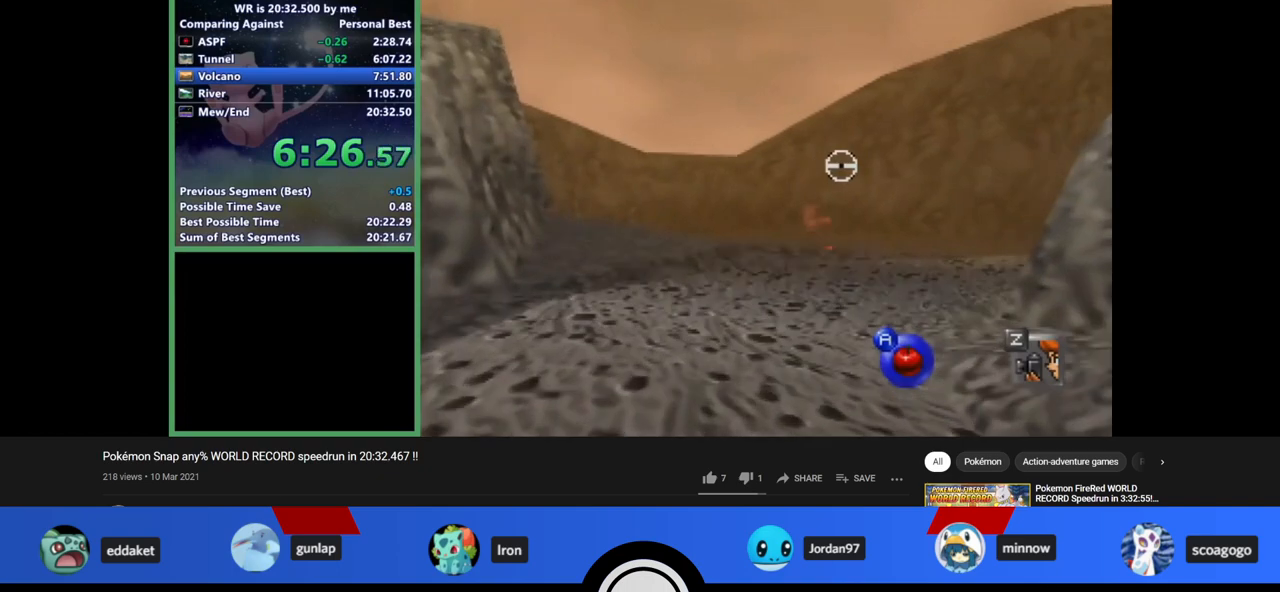
{"buttons": ["A"], "left_stick": "center", "events": [[133, "left_stick", "left"], [200, "left_stick", "center"], [500, "A", "down"]]}
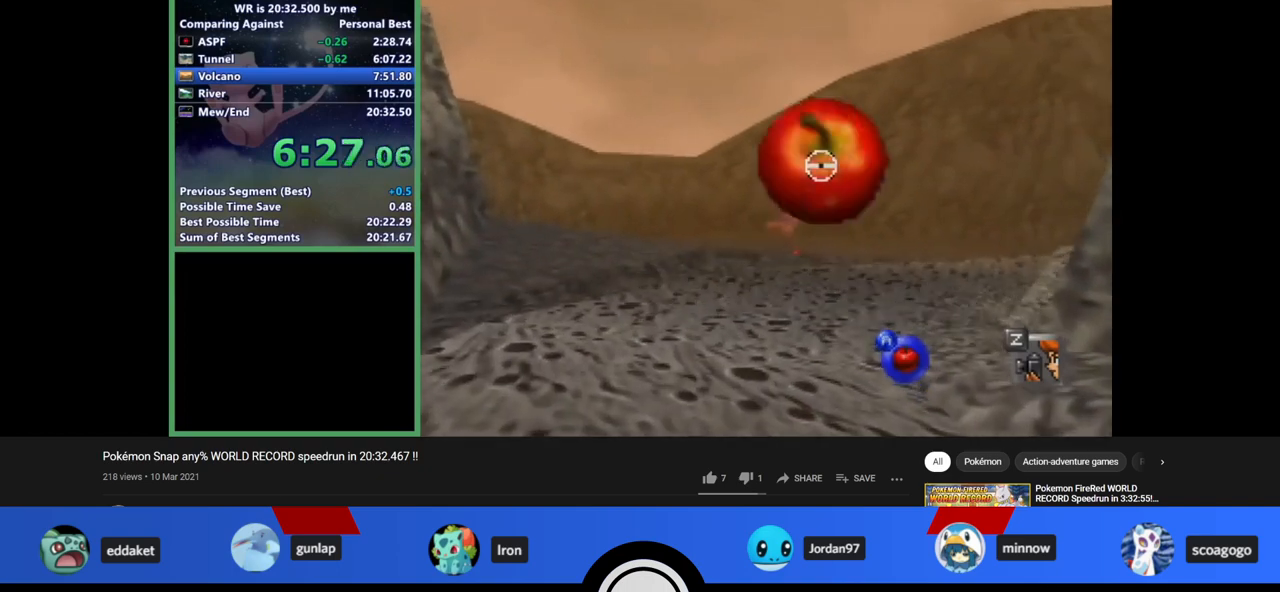
{"buttons": [], "left_stick": "up", "events": [[33, "A", "up"], [133, "C_UP", "down"], [300, "C_UP", "up"], [300, "left_stick", "up"]]}
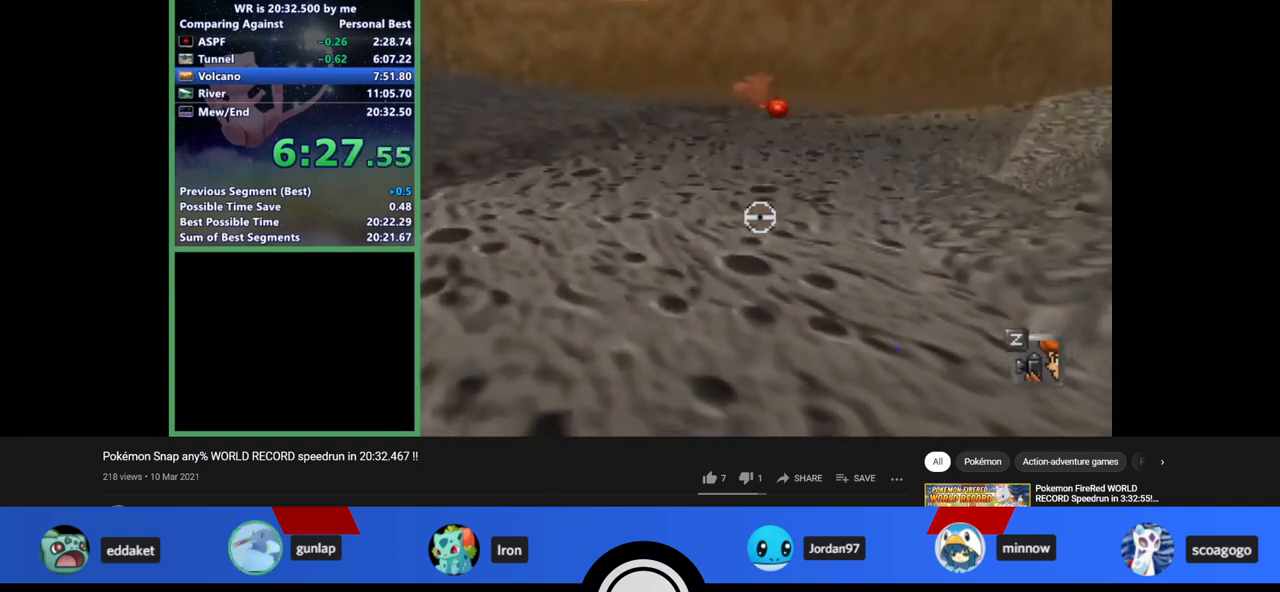
{"buttons": [], "left_stick": "up", "events": []}
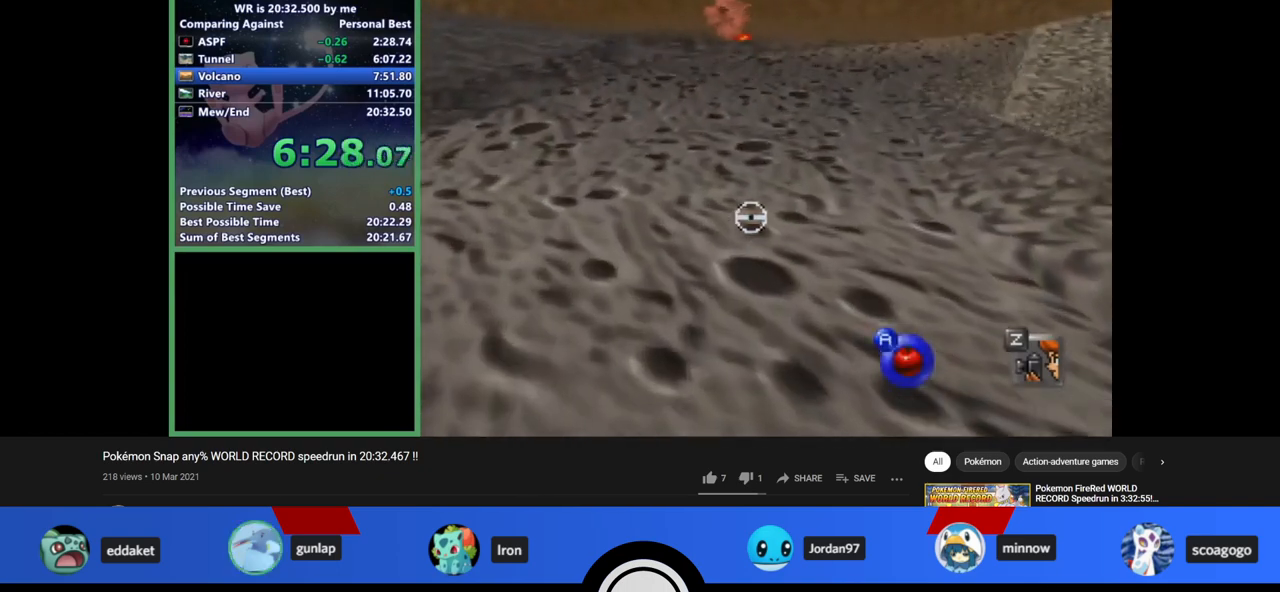
{"buttons": [], "left_stick": "up", "events": []}
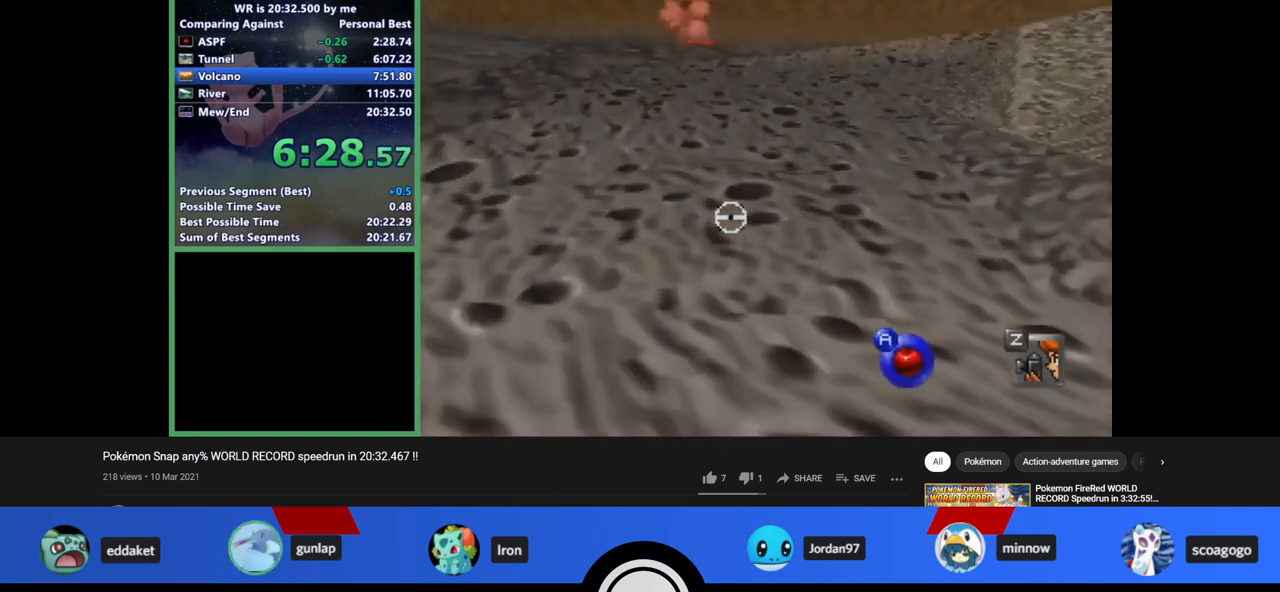
{"buttons": [], "left_stick": "up", "events": [[400, "A", "down"], [500, "A", "up"]]}
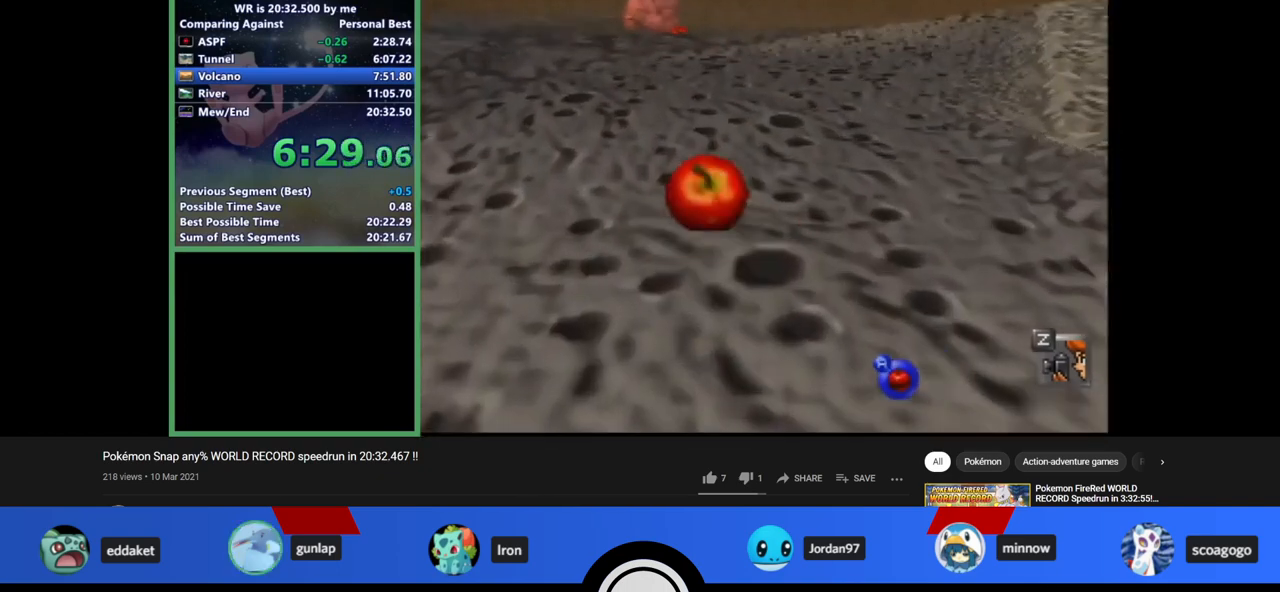
{"buttons": ["Z"], "left_stick": "down-left", "events": [[33, "Z", "down"], [133, "left_stick", "down"], [467, "left_stick", "down-left"]]}
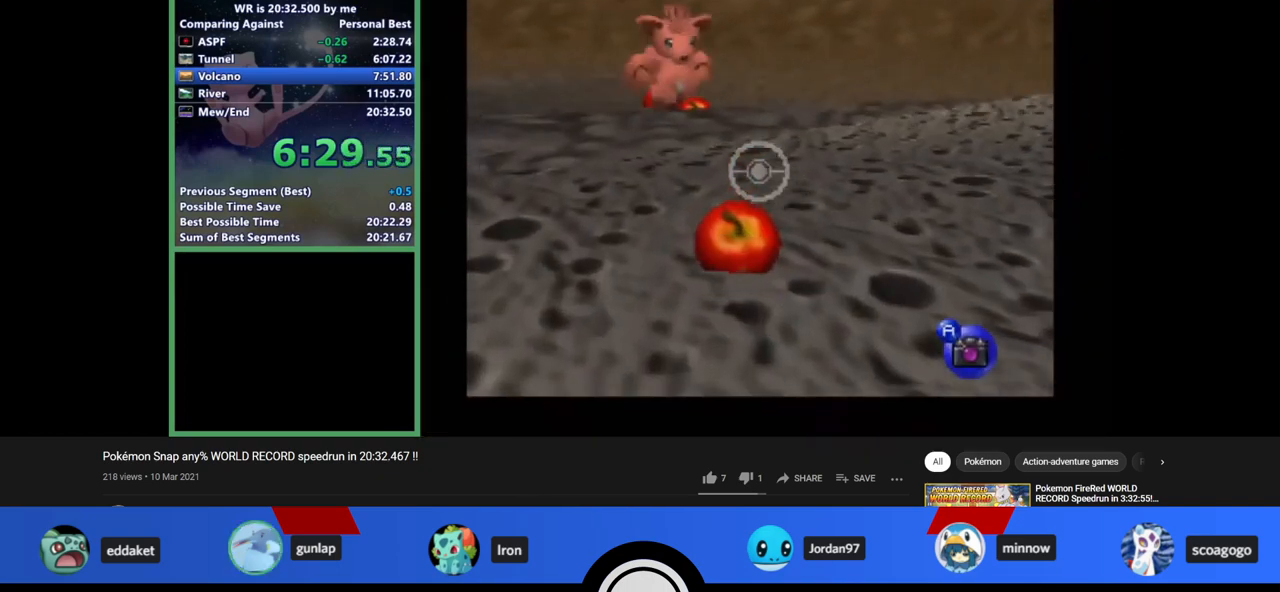
{"buttons": ["Z"], "left_stick": "center", "events": [[400, "left_stick", "center"]]}
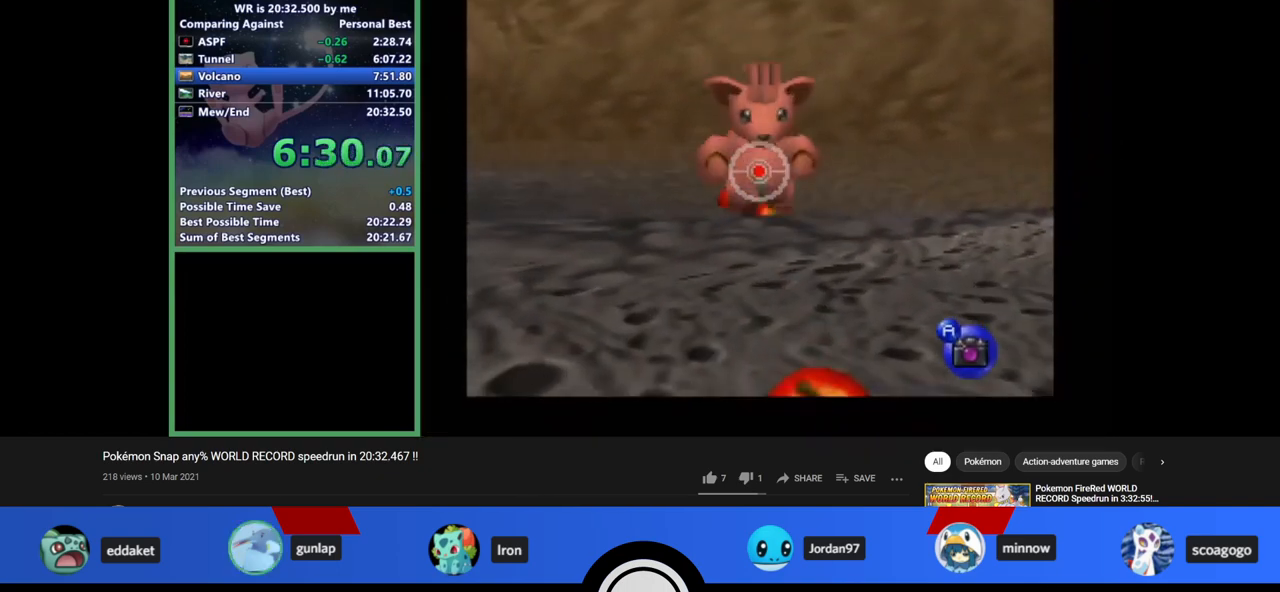
{"buttons": ["Z"], "left_stick": "center", "events": []}
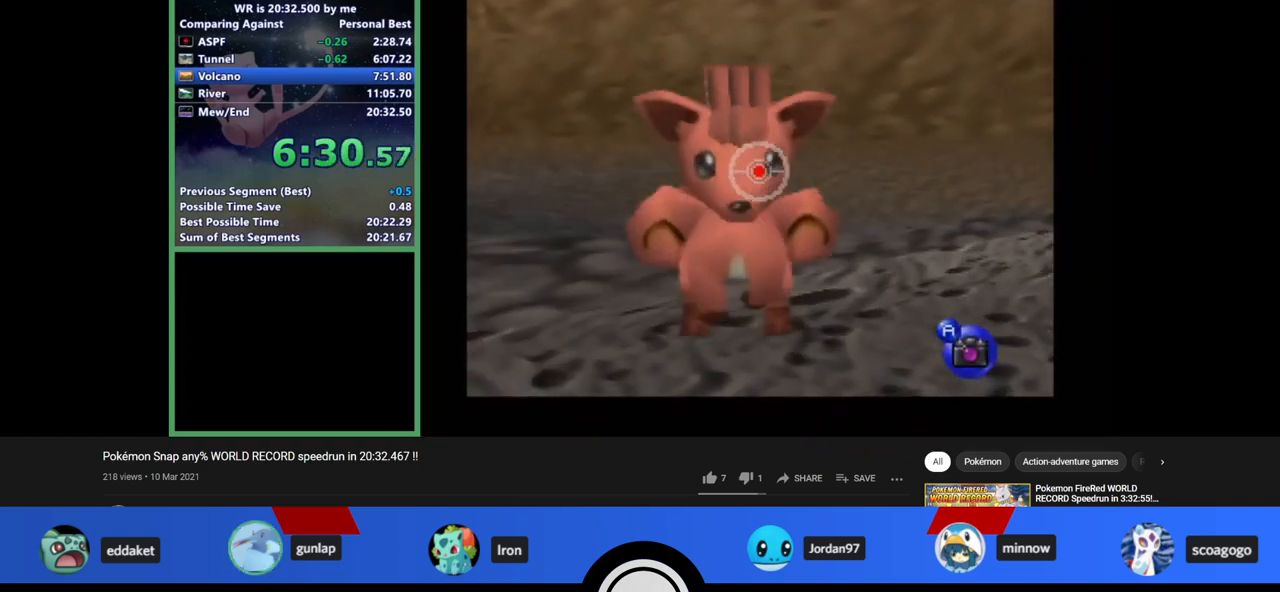
{"buttons": ["Z"], "left_stick": "down", "events": [[200, "B", "down"], [200, "Z", "up"], [200, "left_stick", "left"], [267, "A", "down"], [267, "B", "up"], [267, "Z", "down"], [267, "left_stick", "down"], [300, "A", "up"]]}
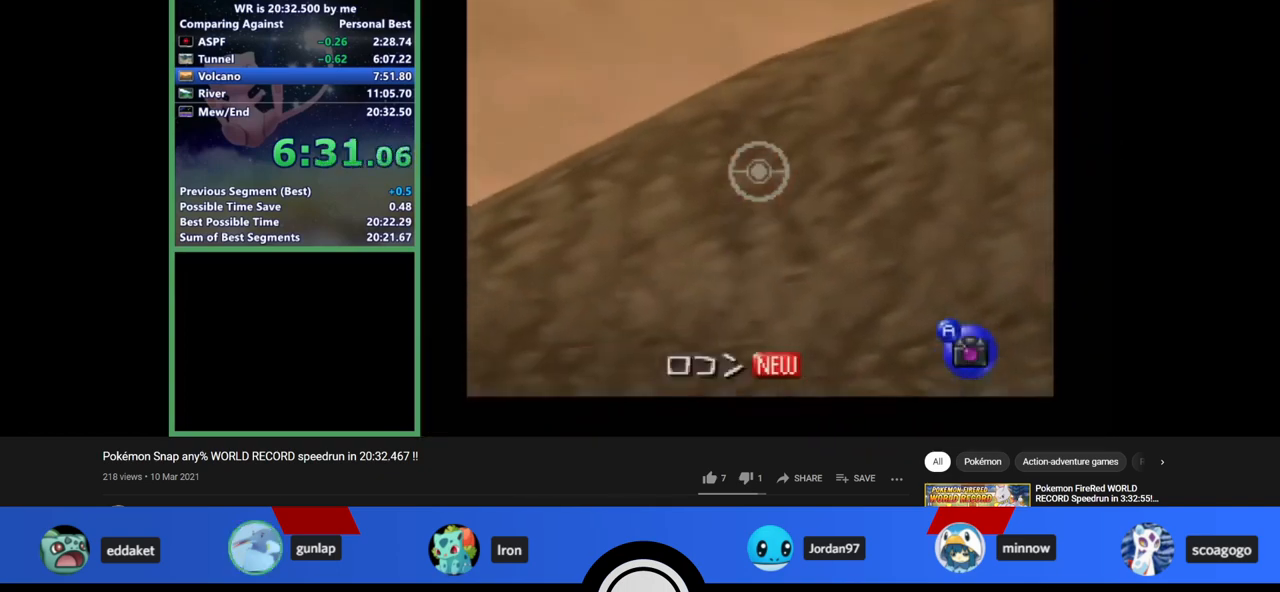
{"buttons": ["Z"], "left_stick": "down", "events": [[33, "C_UP", "down"], [267, "C_UP", "up"], [467, "C_UP", "down"], [500, "C_UP", "up"]]}
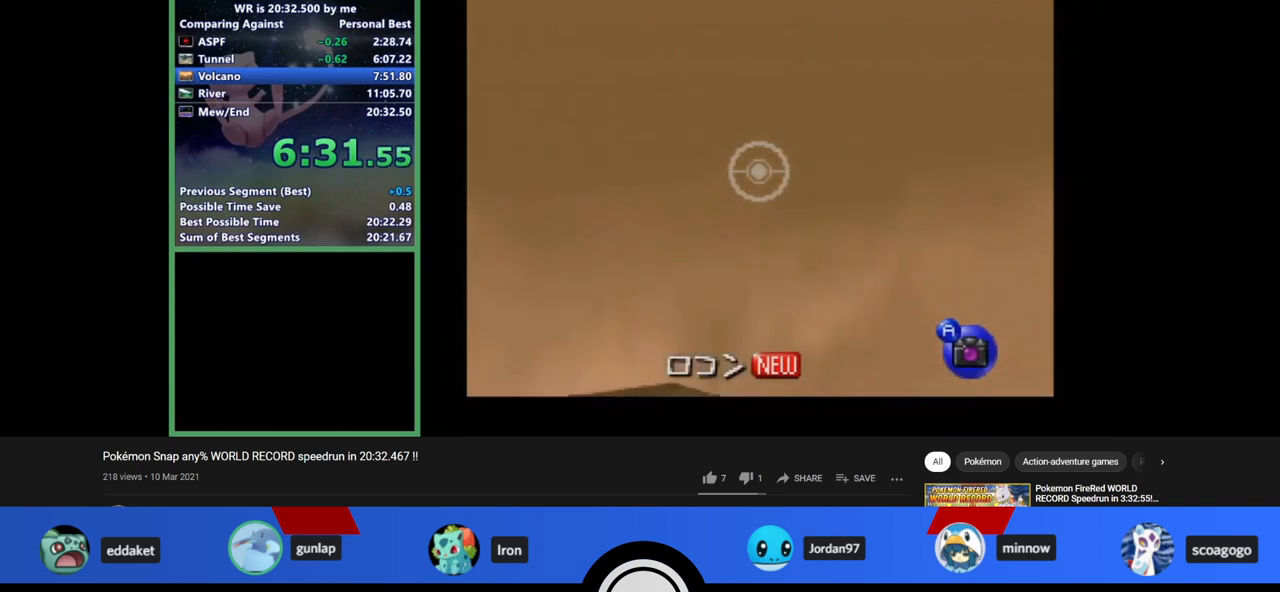
{"buttons": [], "left_stick": "down", "events": [[67, "C_UP", "down"], [100, "C_UP", "up"], [167, "C_UP", "down"], [200, "C_UP", "up"], [267, "C_UP", "down"], [433, "C_UP", "up"], [500, "Z", "up"]]}
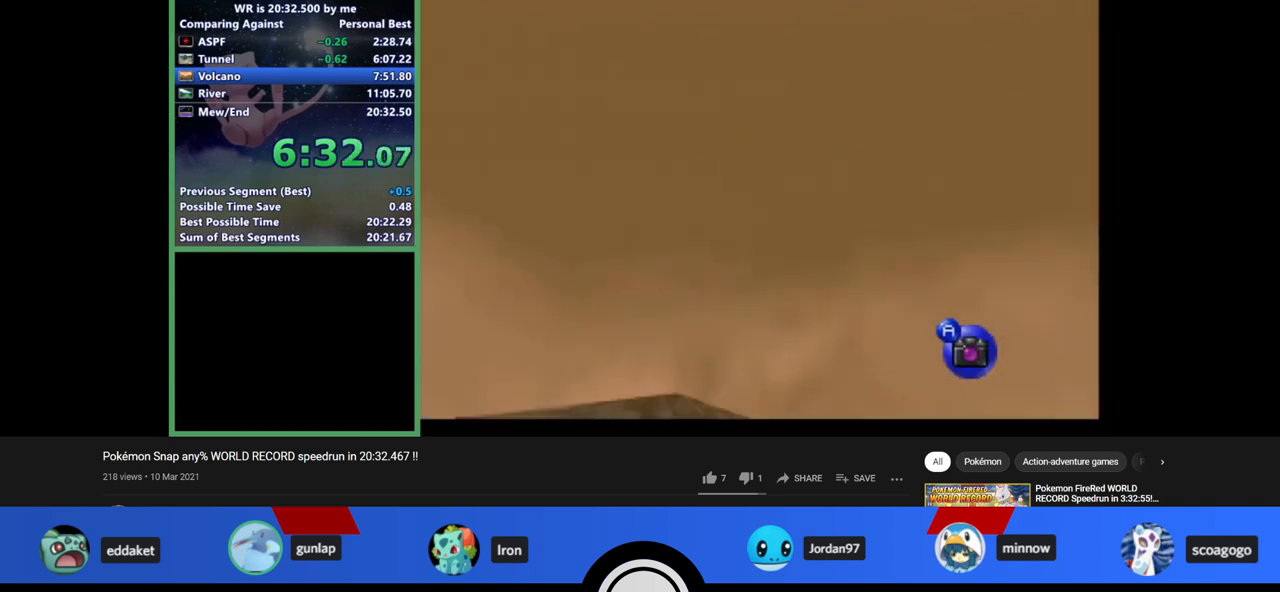
{"buttons": [], "left_stick": "down", "events": []}
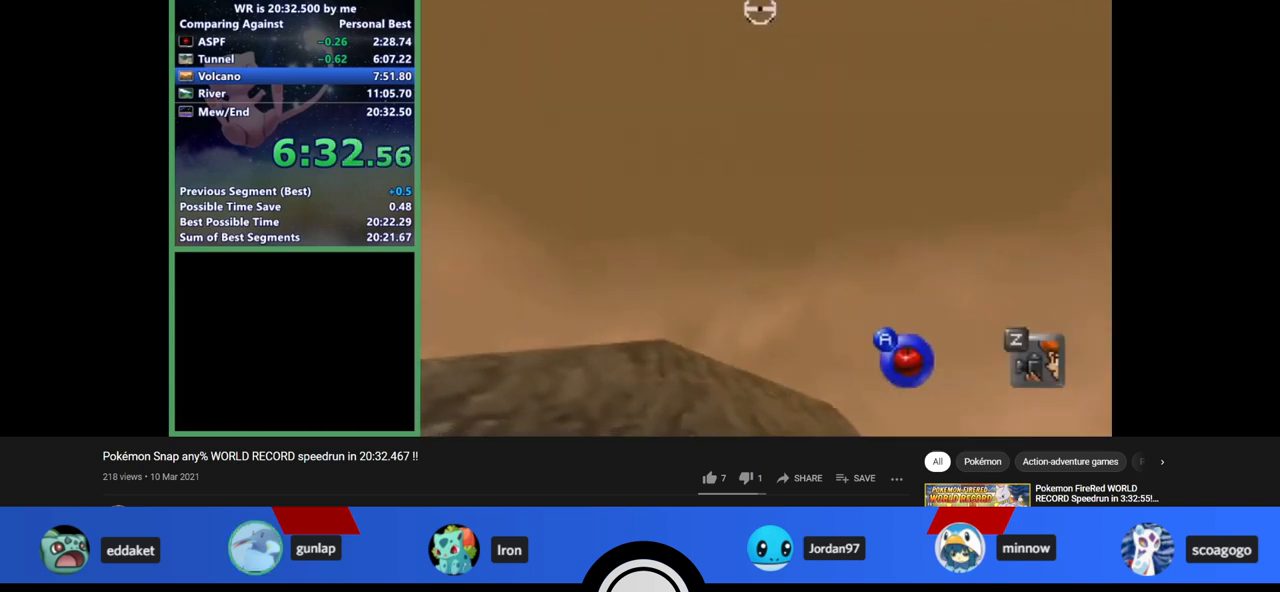
{"buttons": ["Z"], "left_stick": "down", "events": [[267, "Z", "down"]]}
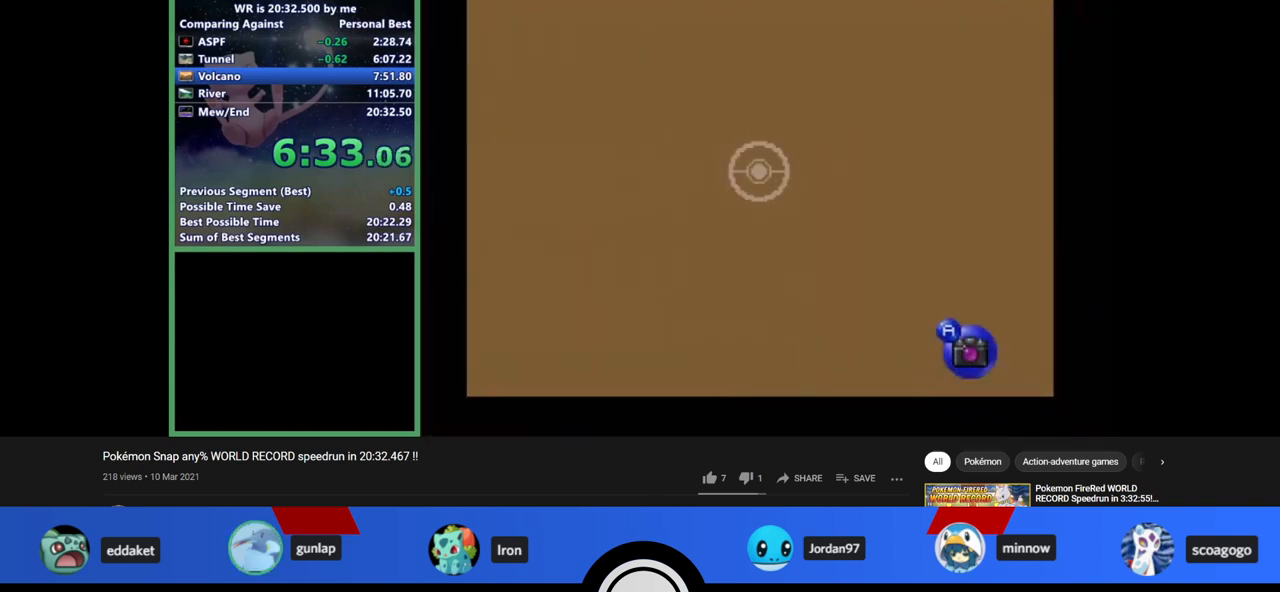
{"buttons": ["Z"], "left_stick": "center", "events": [[167, "left_stick", "center"]]}
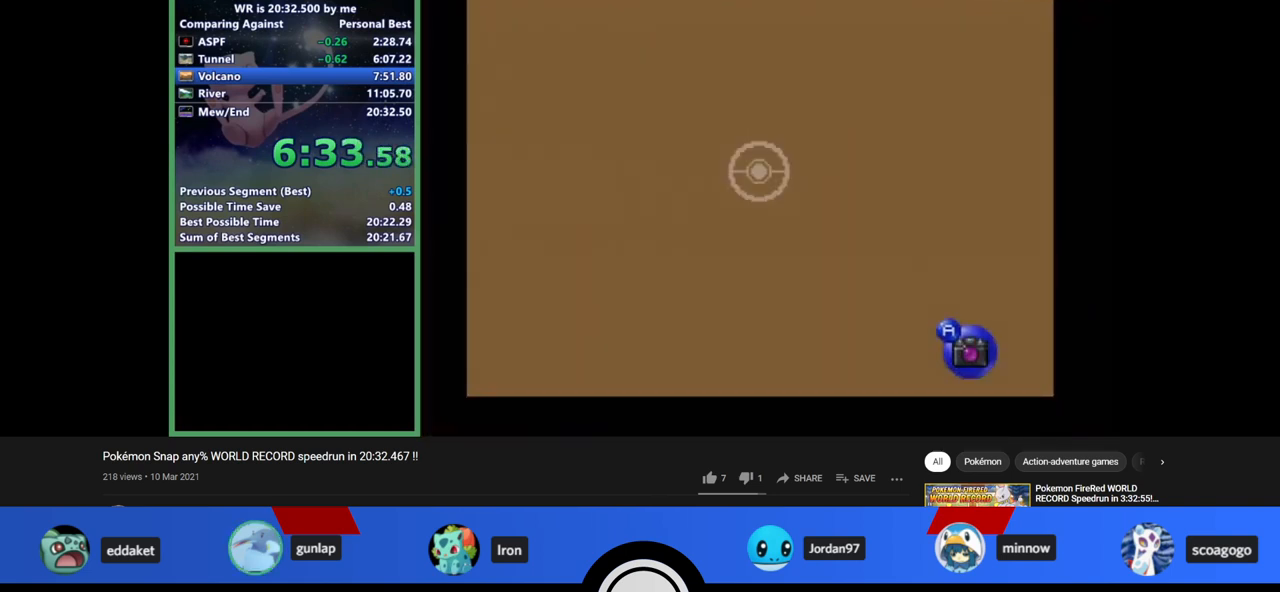
{"buttons": ["Z"], "left_stick": "center", "events": []}